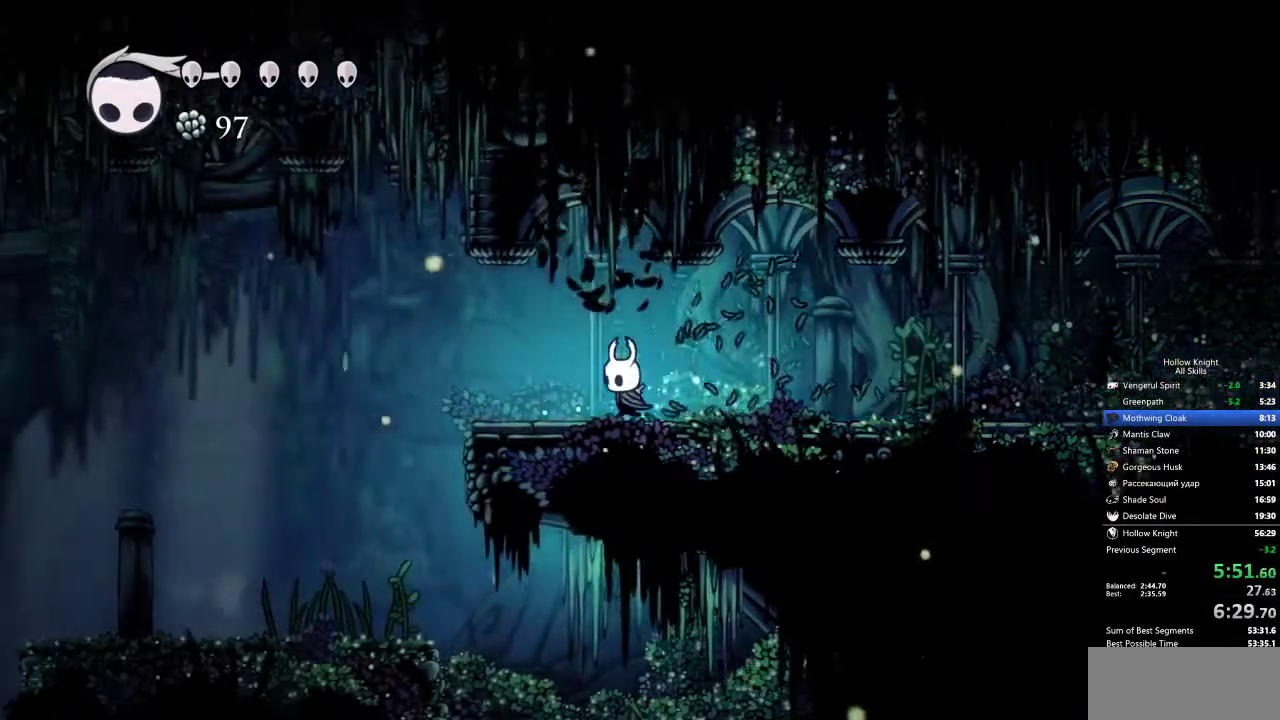
Gameplay with keyboard; each line is a JSON object with the keys held at the frame after it. "events" lists presses ("down") and releases ("up") of "cdash", "dash", "dnail", "down", "heal", "inv", "jump", "left", "nail", "right", "spell" and "up" between this image and that frame as [ms after this image, input, new state], when the widget could be followed in between. No other keys are recorded. Mouse input is not recorded. Key names are as the overlay labels them; some are game actions (e.g. jump) rather than physical keys.
{"keys": ["left"], "events": []}
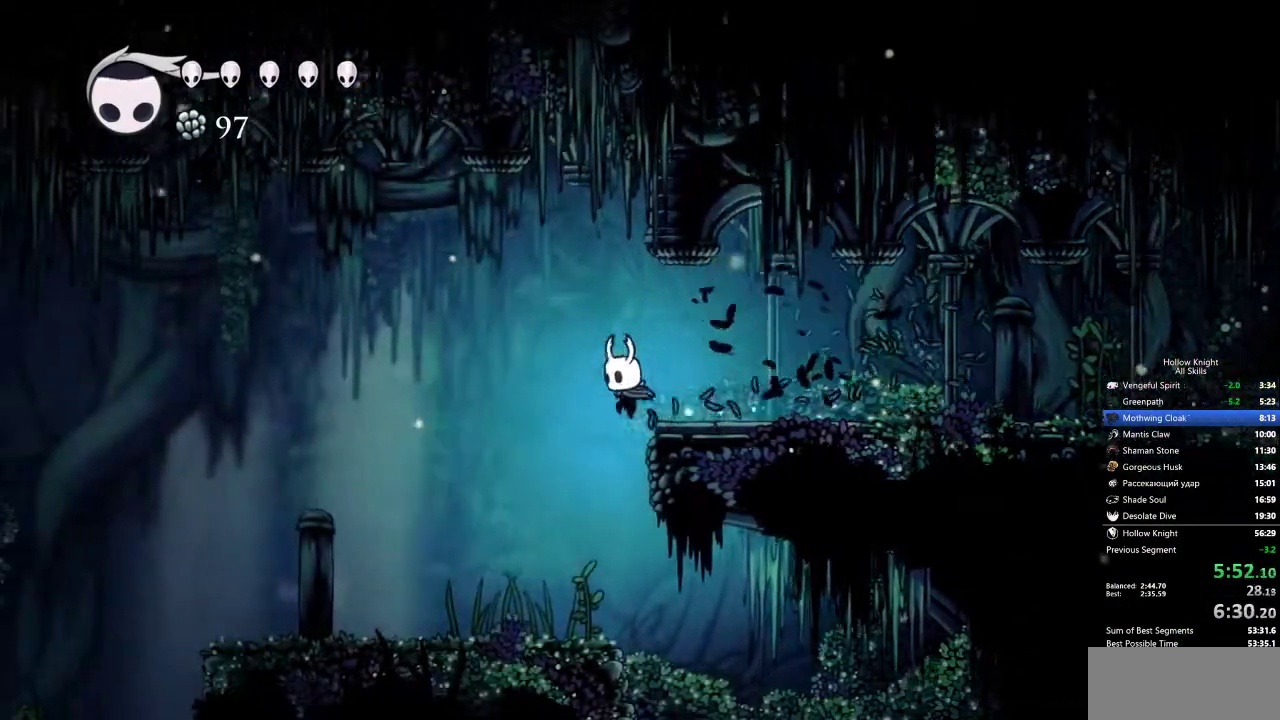
{"keys": ["left"], "events": []}
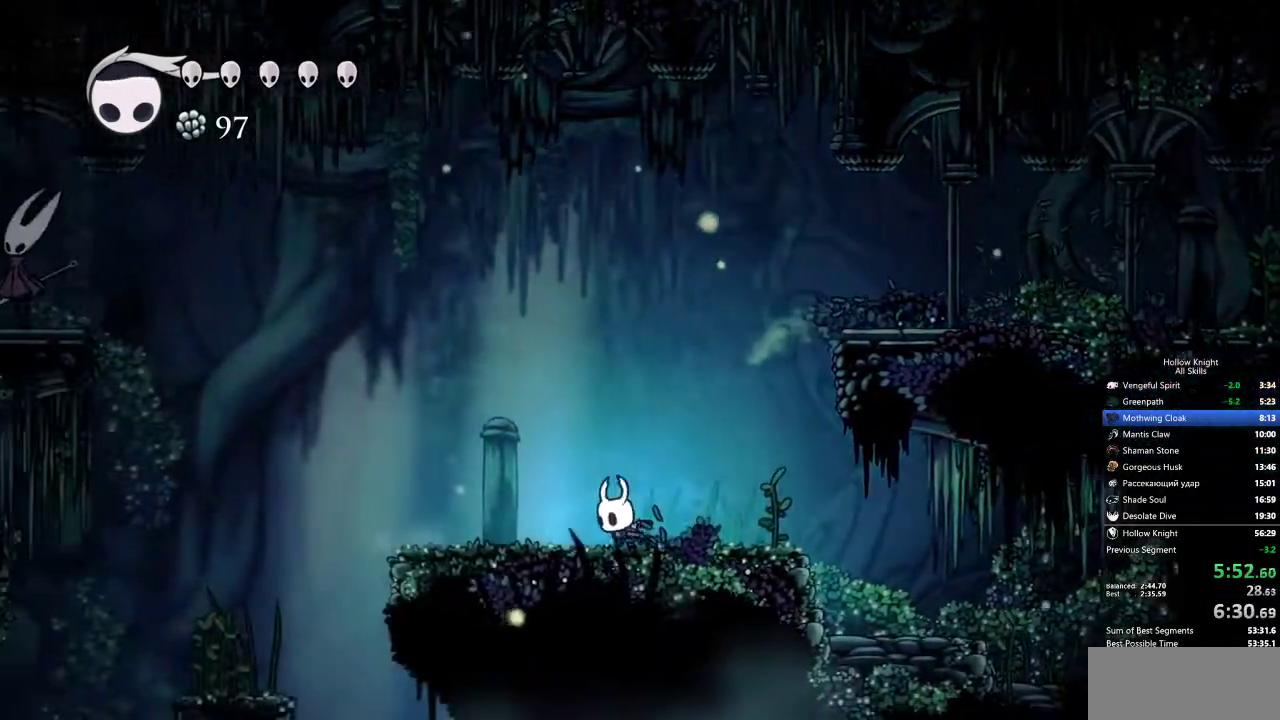
{"keys": ["left"], "events": []}
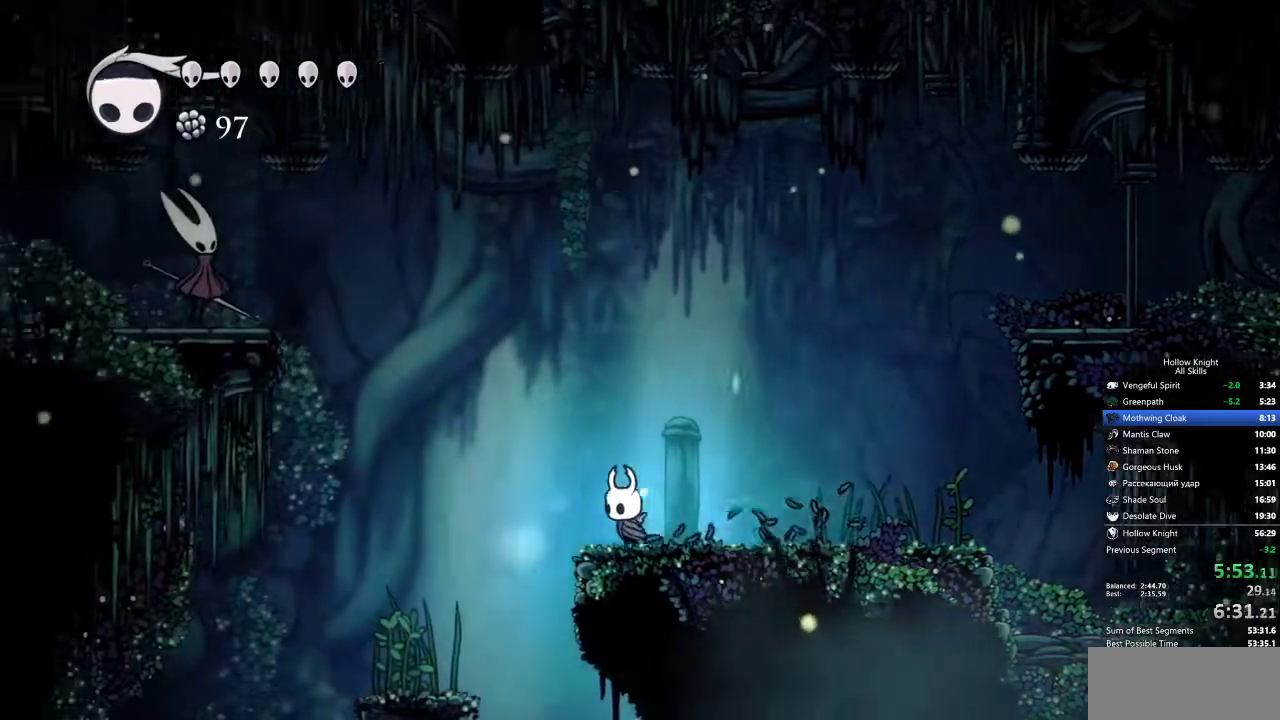
{"keys": ["jump", "left"], "events": [[200, "jump", "down"]]}
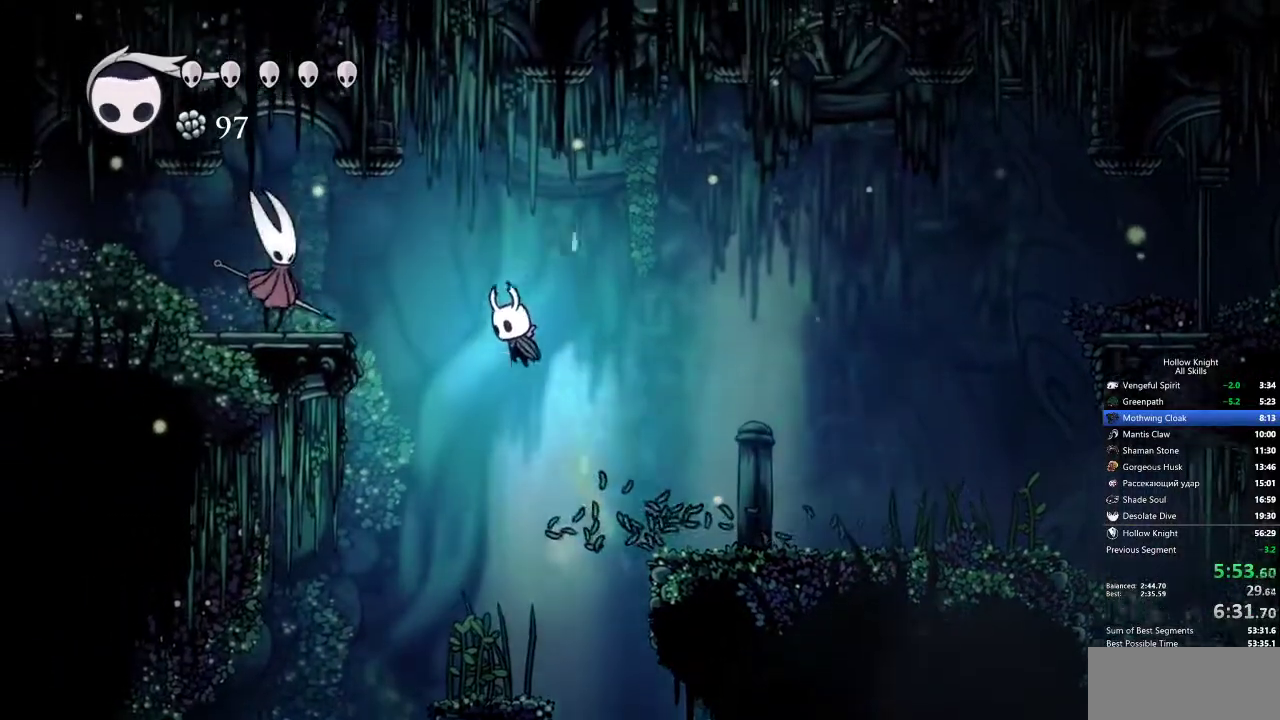
{"keys": [], "events": [[267, "jump", "up"], [317, "left", "up"], [317, "right", "down"], [350, "spell", "down"], [400, "right", "up"], [400, "spell", "up"]]}
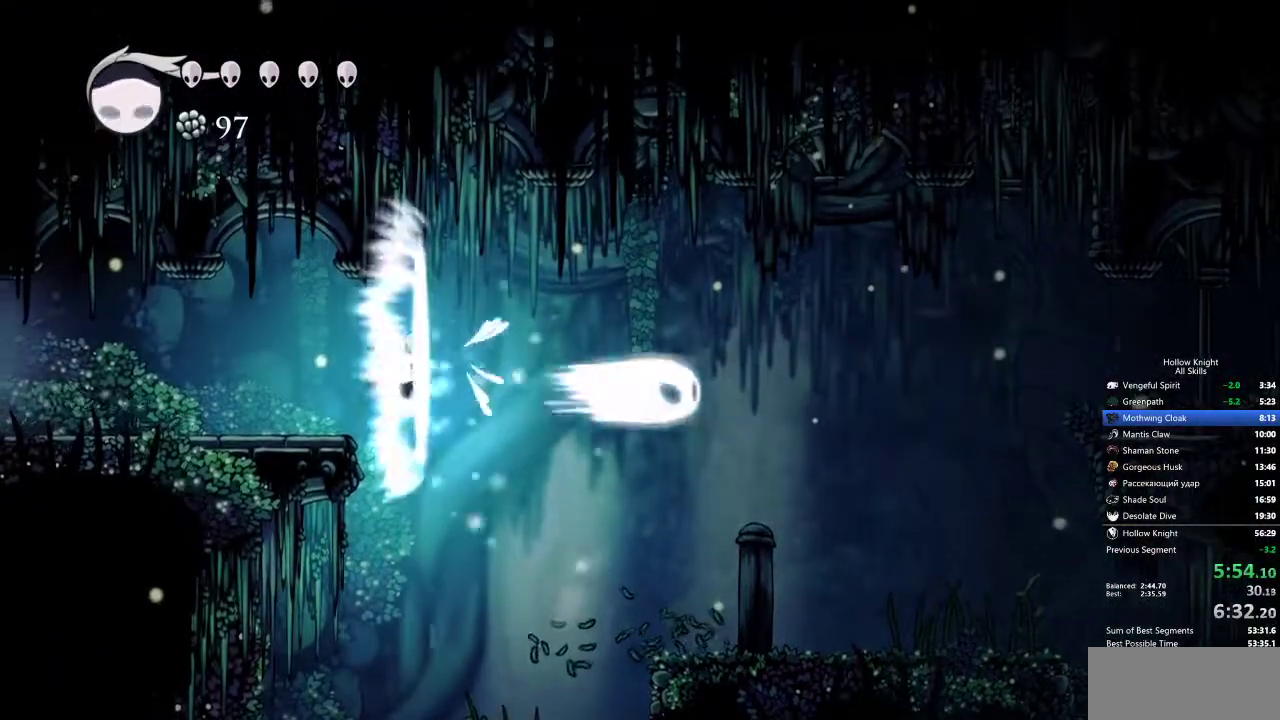
{"keys": ["left"], "events": [[283, "spell", "down"], [367, "spell", "up"], [417, "left", "down"]]}
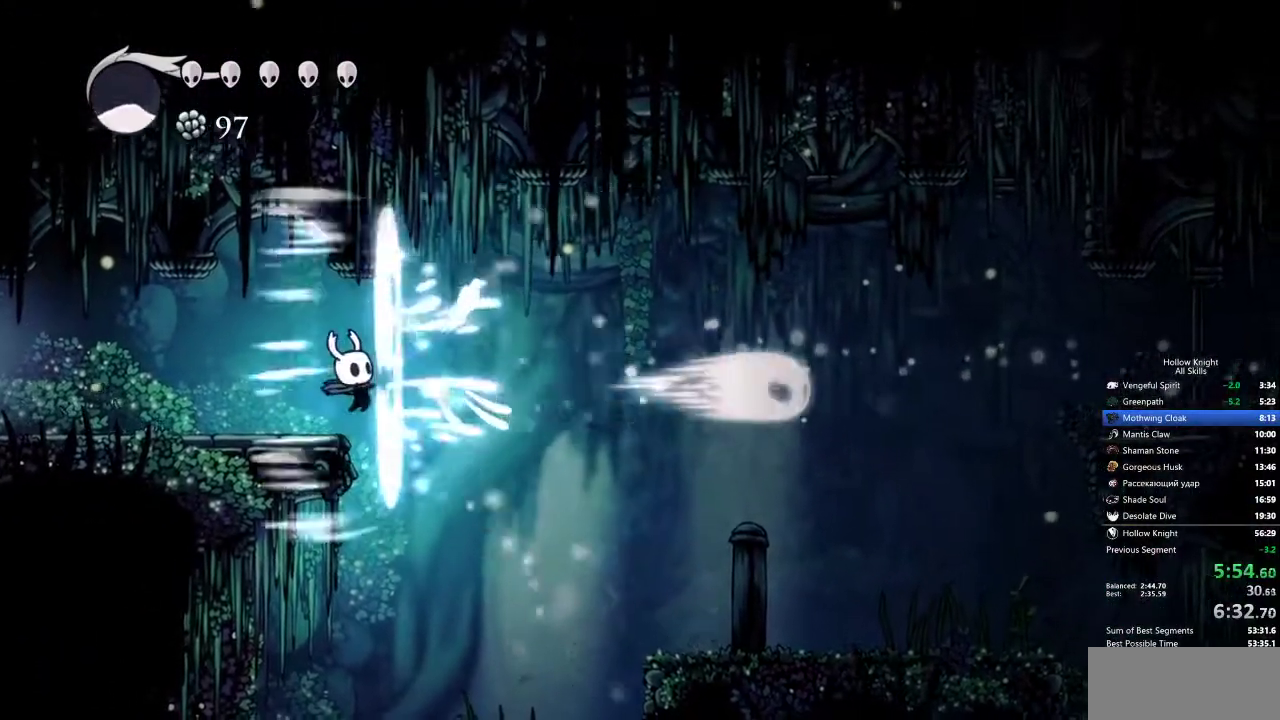
{"keys": ["left"], "events": []}
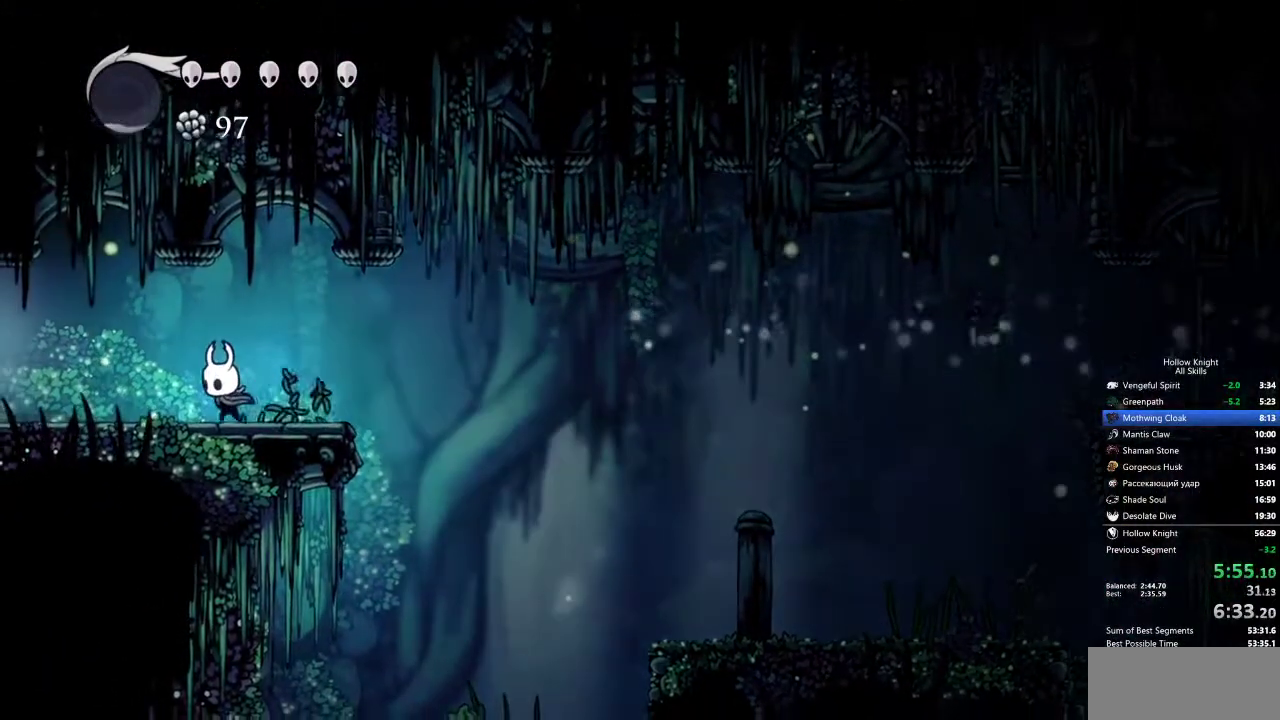
{"keys": ["left"], "events": []}
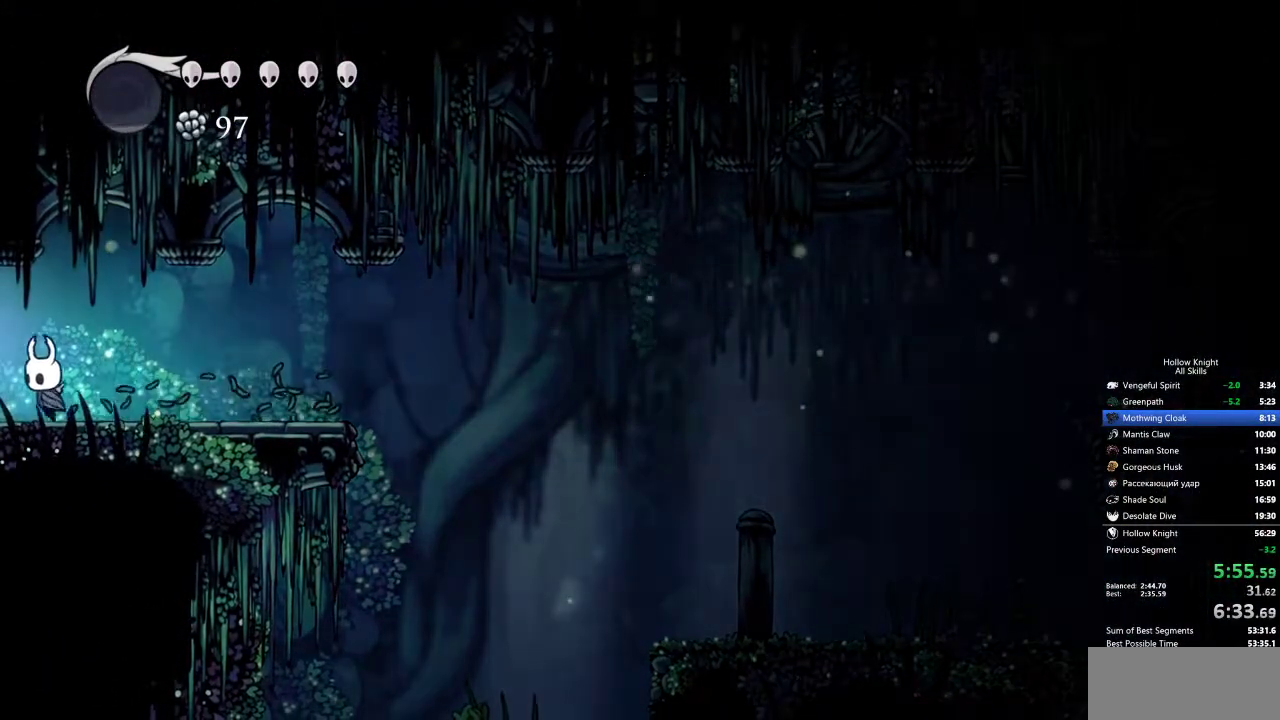
{"keys": ["left"], "events": []}
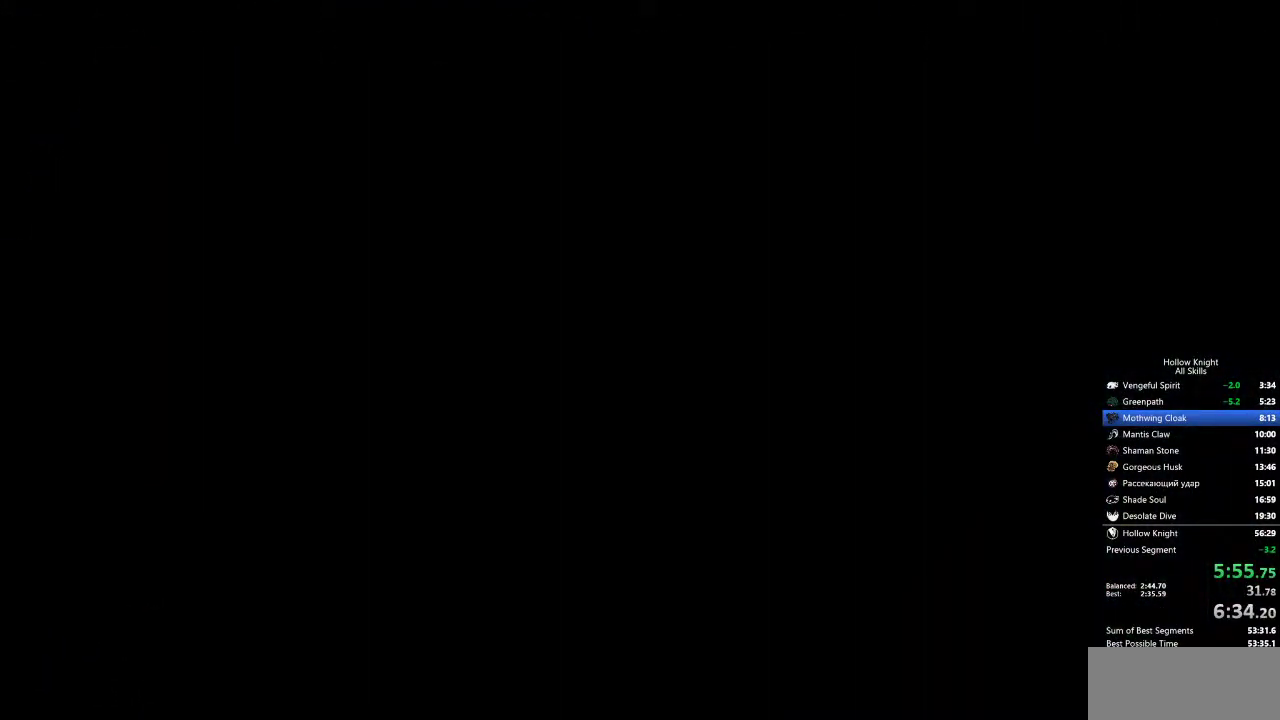
{"keys": ["left"], "events": []}
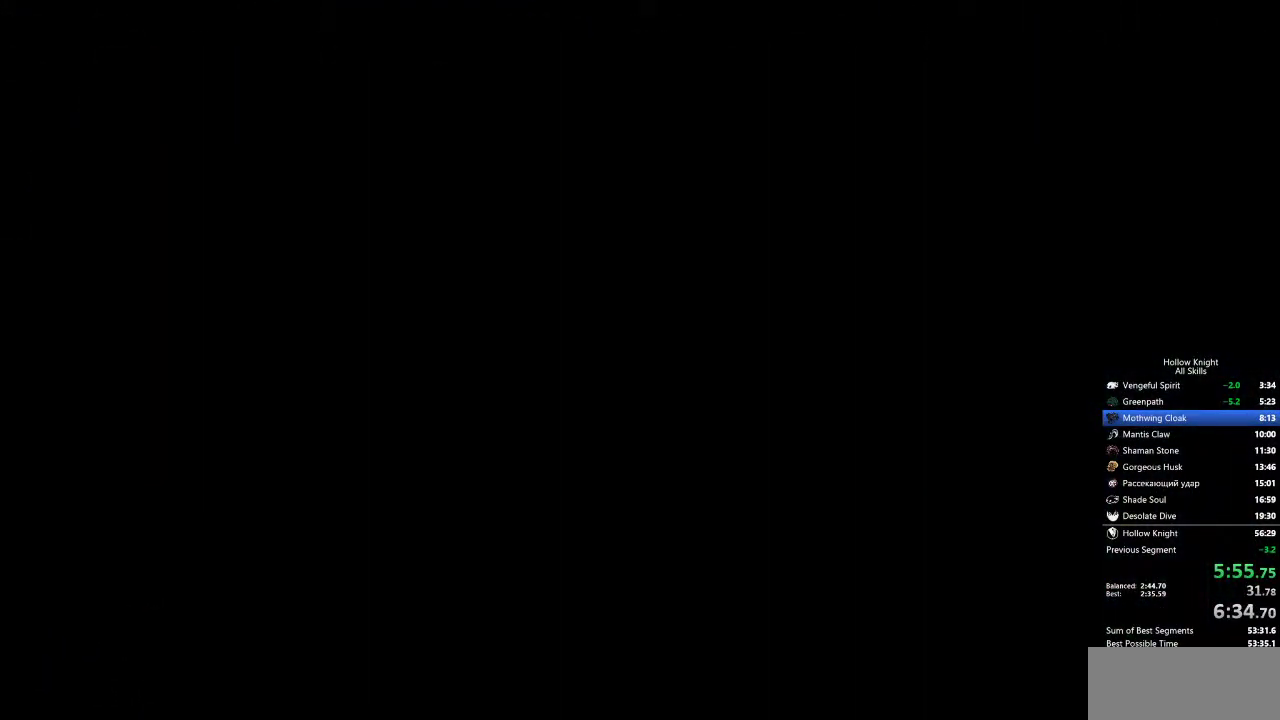
{"keys": ["left"], "events": []}
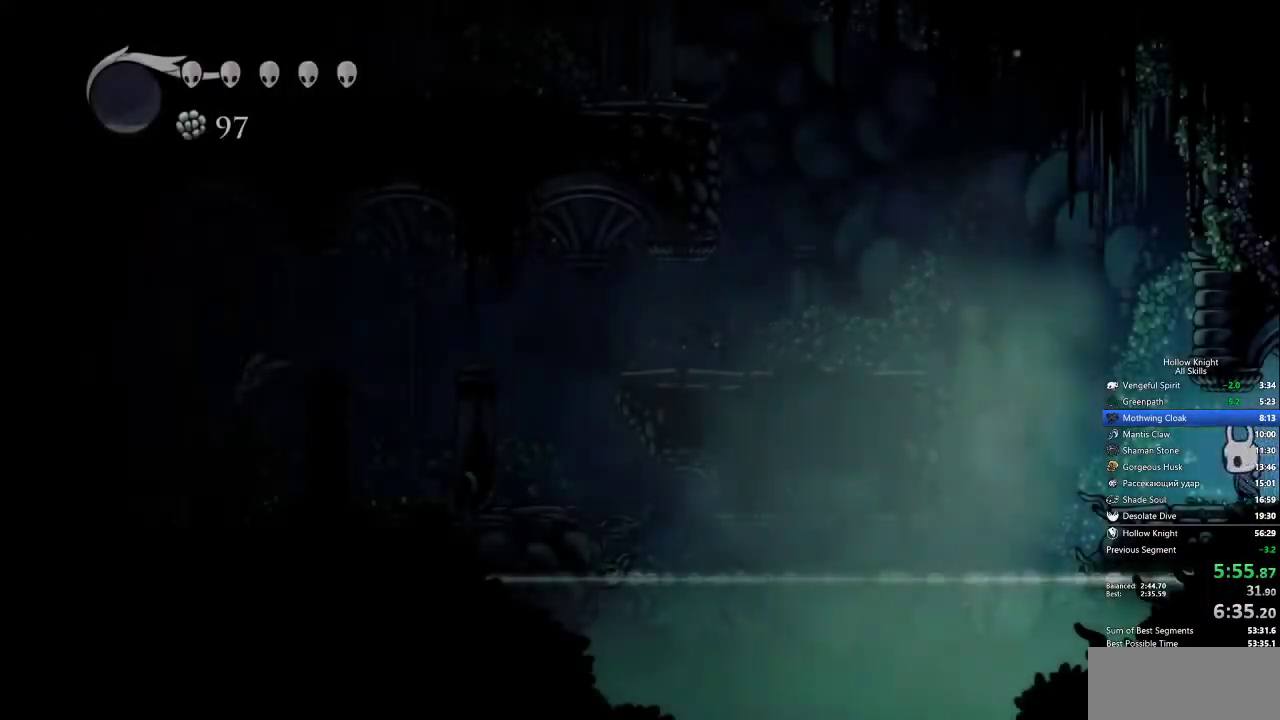
{"keys": ["jump", "left"], "events": [[283, "jump", "down"]]}
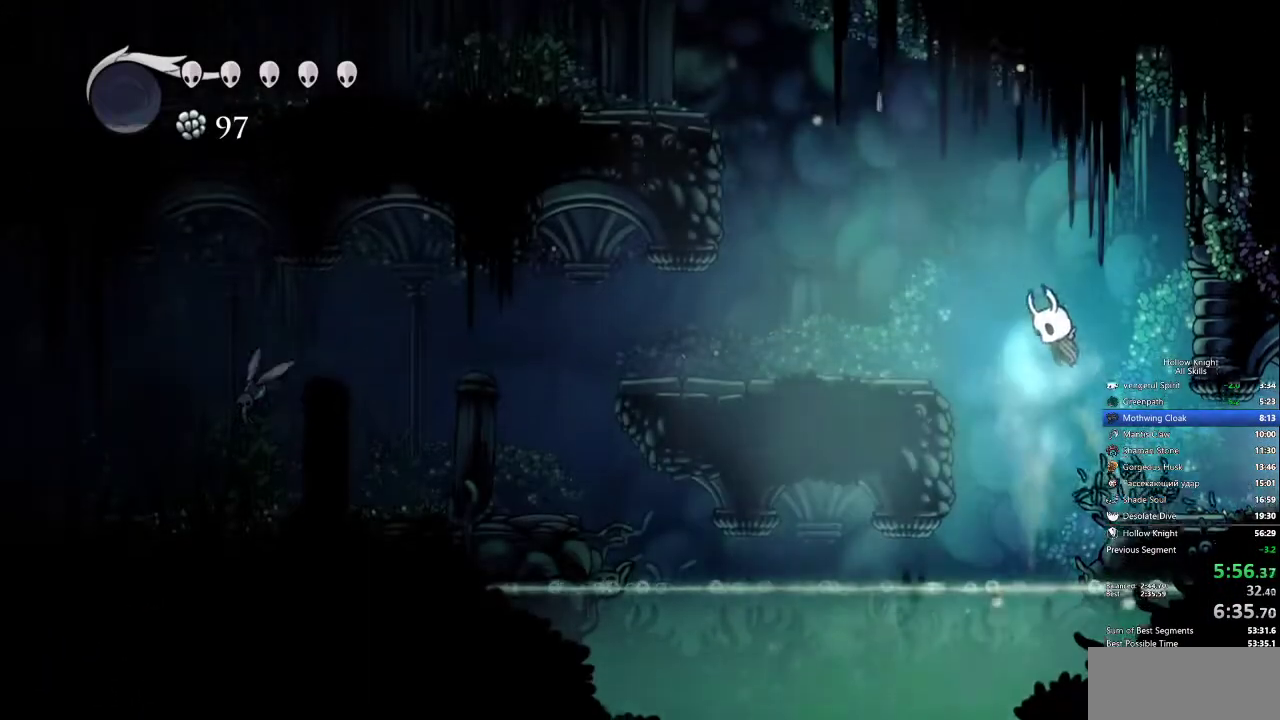
{"keys": ["left"], "events": [[400, "jump", "up"]]}
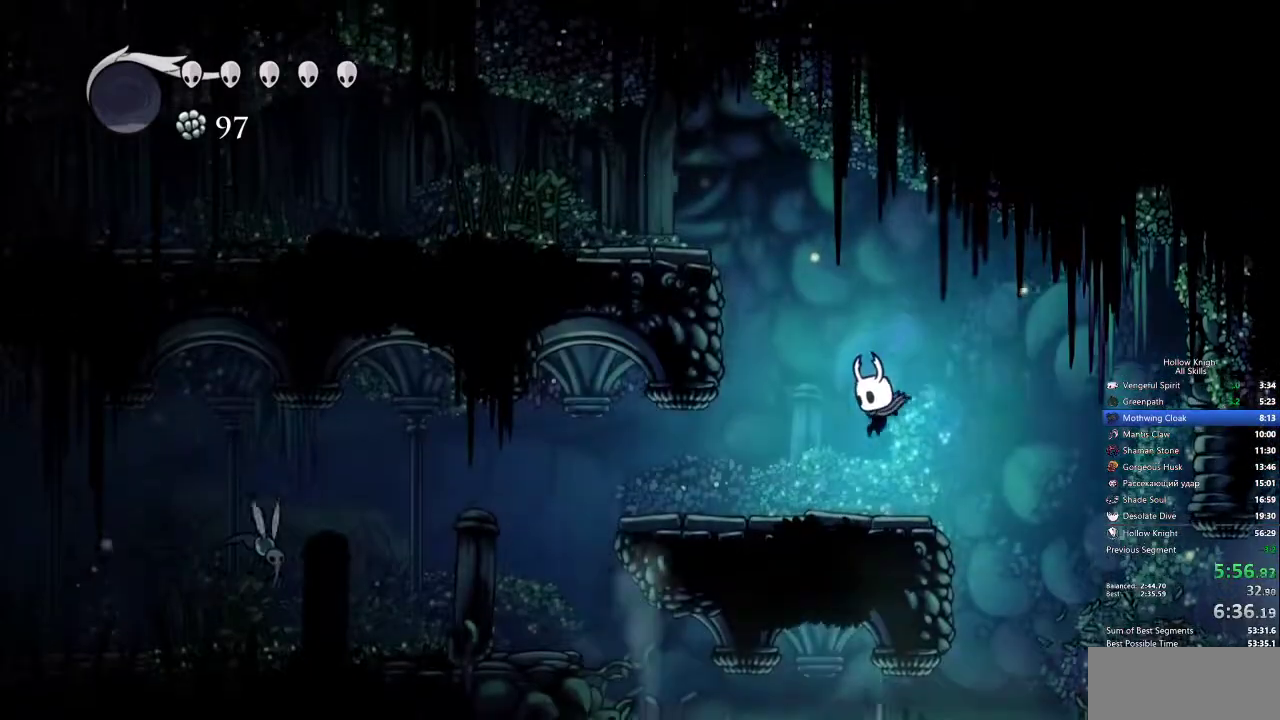
{"keys": ["left"], "events": []}
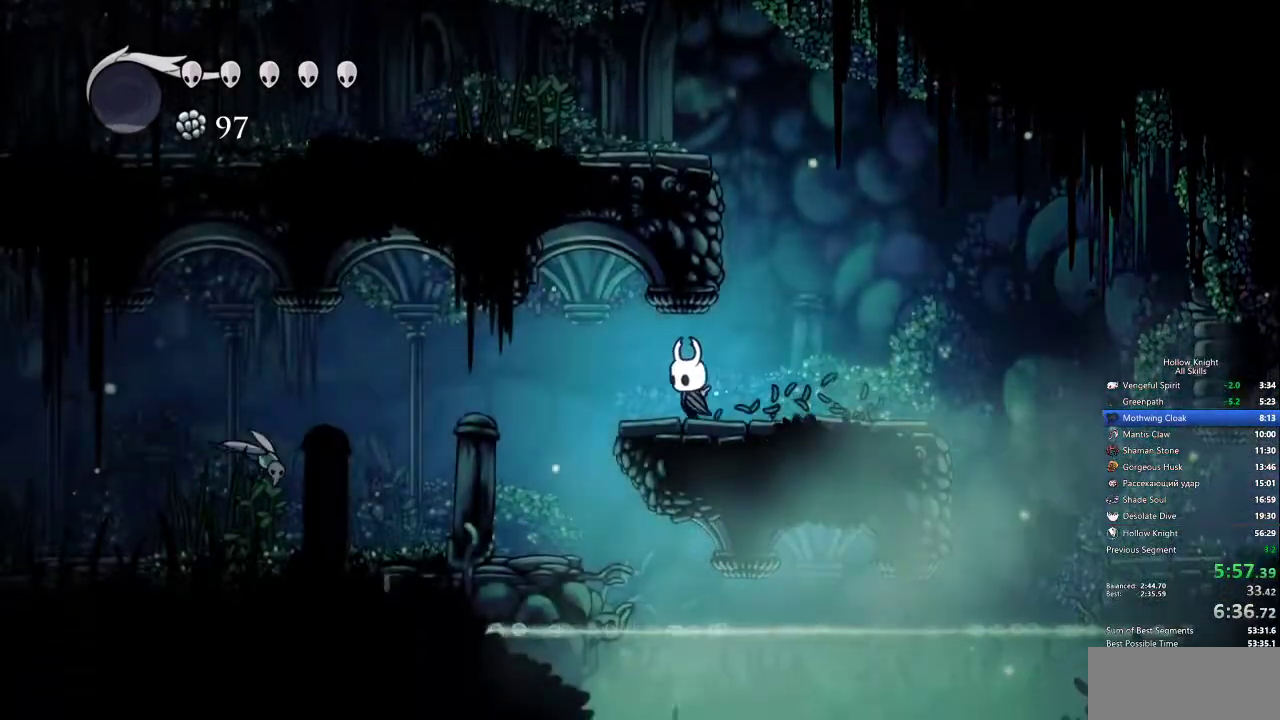
{"keys": ["left"], "events": []}
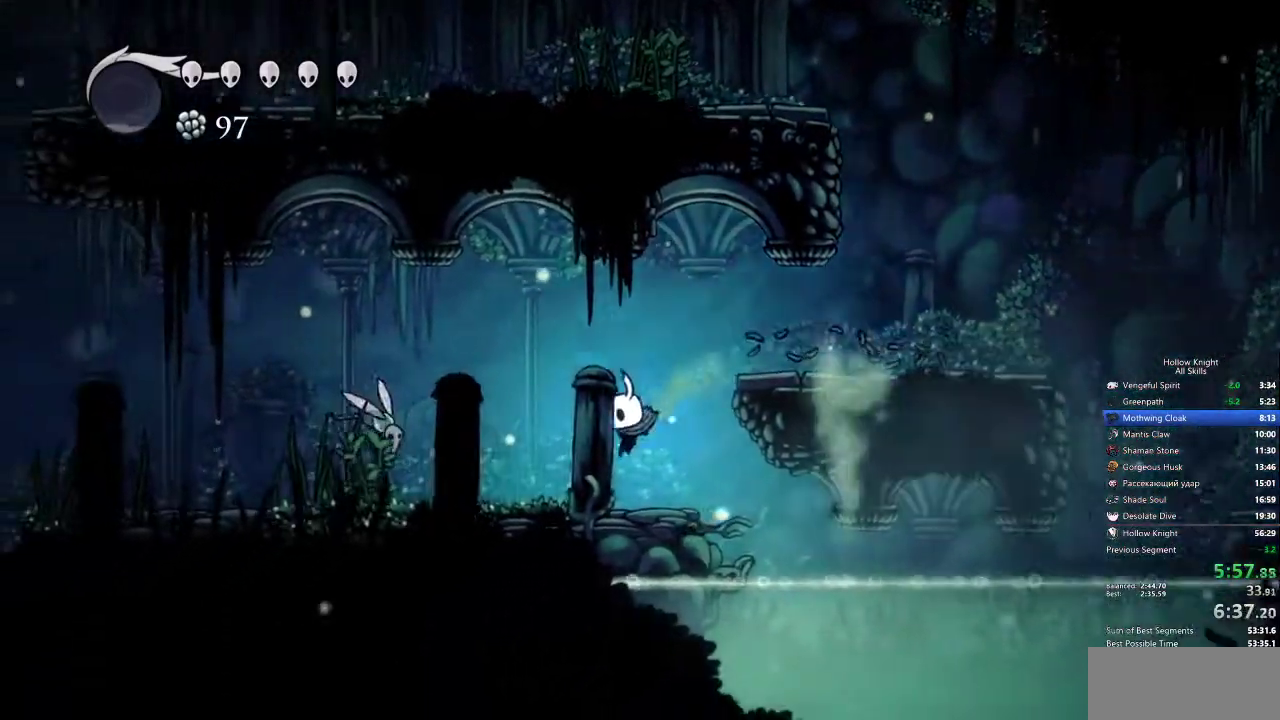
{"keys": ["left", "nail"], "events": [[383, "jump", "down"], [433, "nail", "down"], [483, "jump", "up"]]}
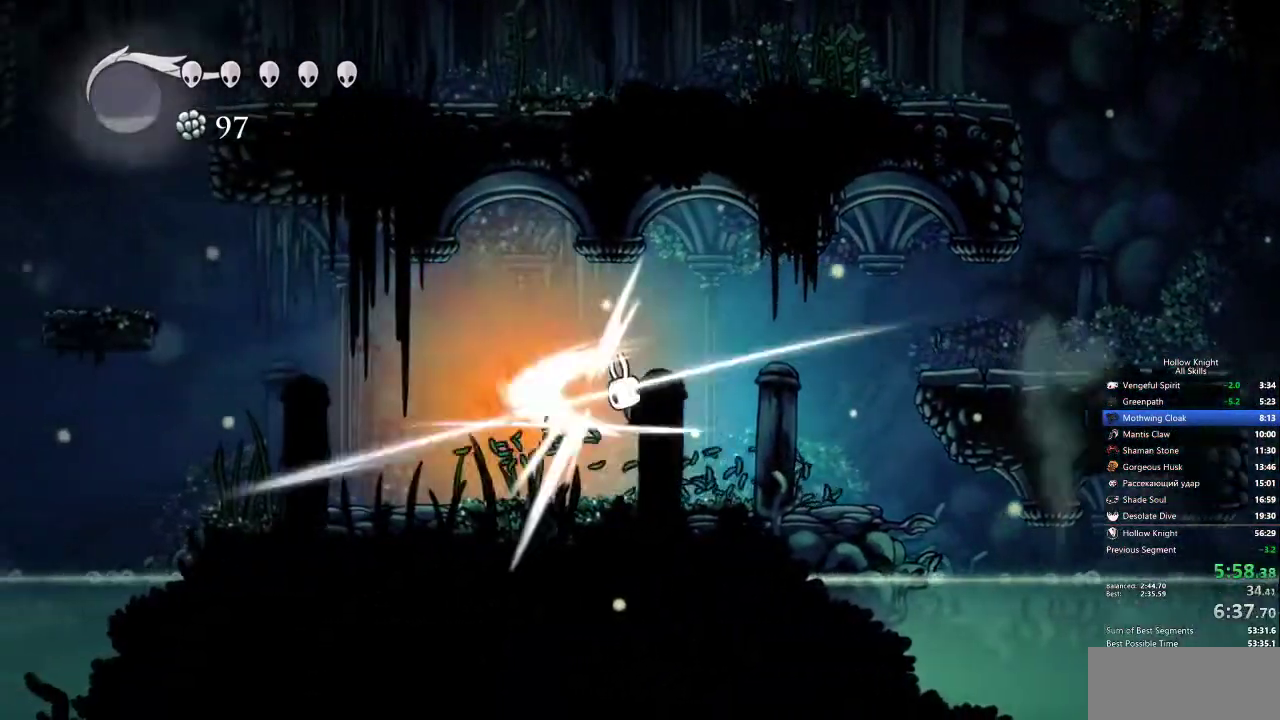
{"keys": ["left", "nail", "up"], "events": [[33, "nail", "up"], [267, "up", "down"], [500, "nail", "down"]]}
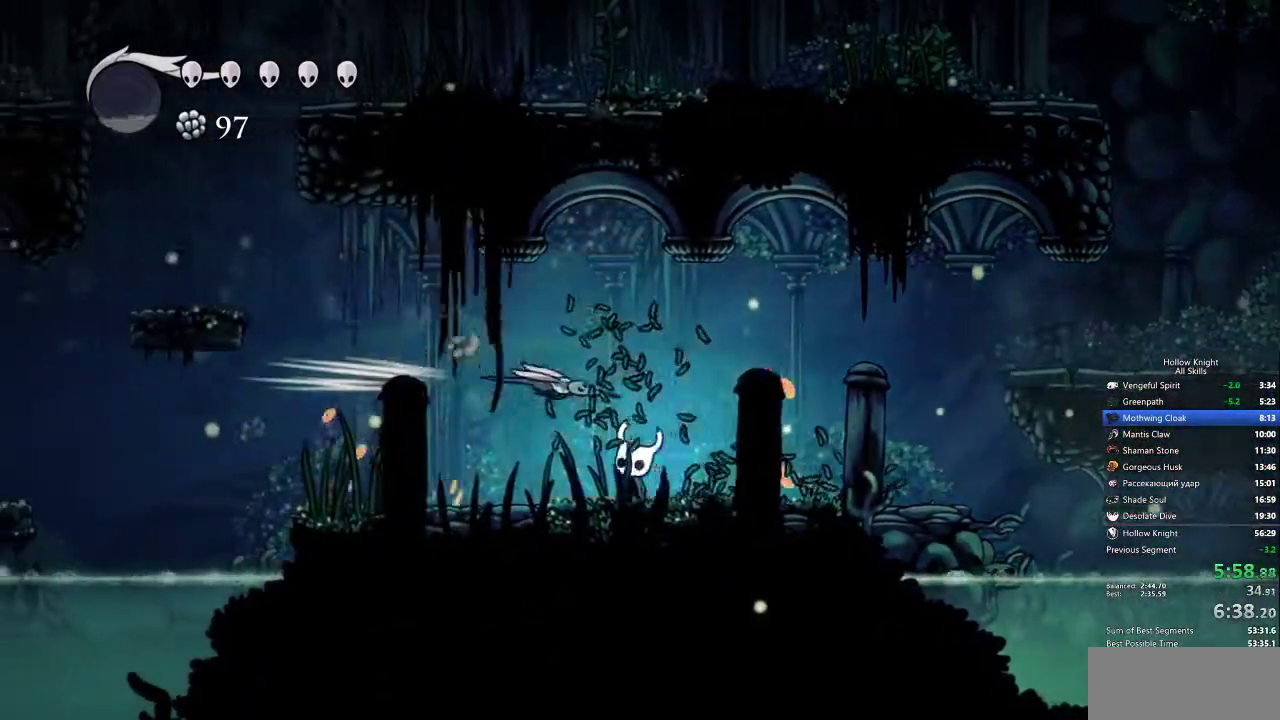
{"keys": ["left"], "events": [[83, "nail", "up"], [300, "up", "up"]]}
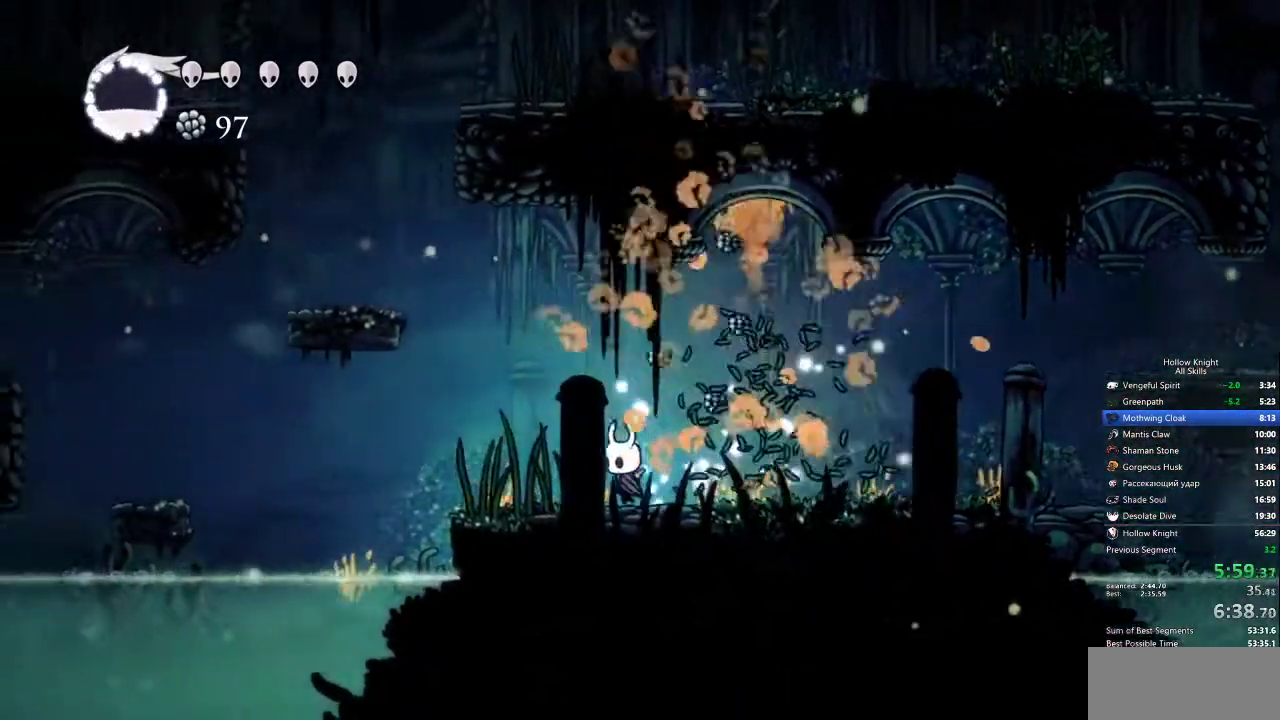
{"keys": ["jump", "left"], "events": [[317, "jump", "down"]]}
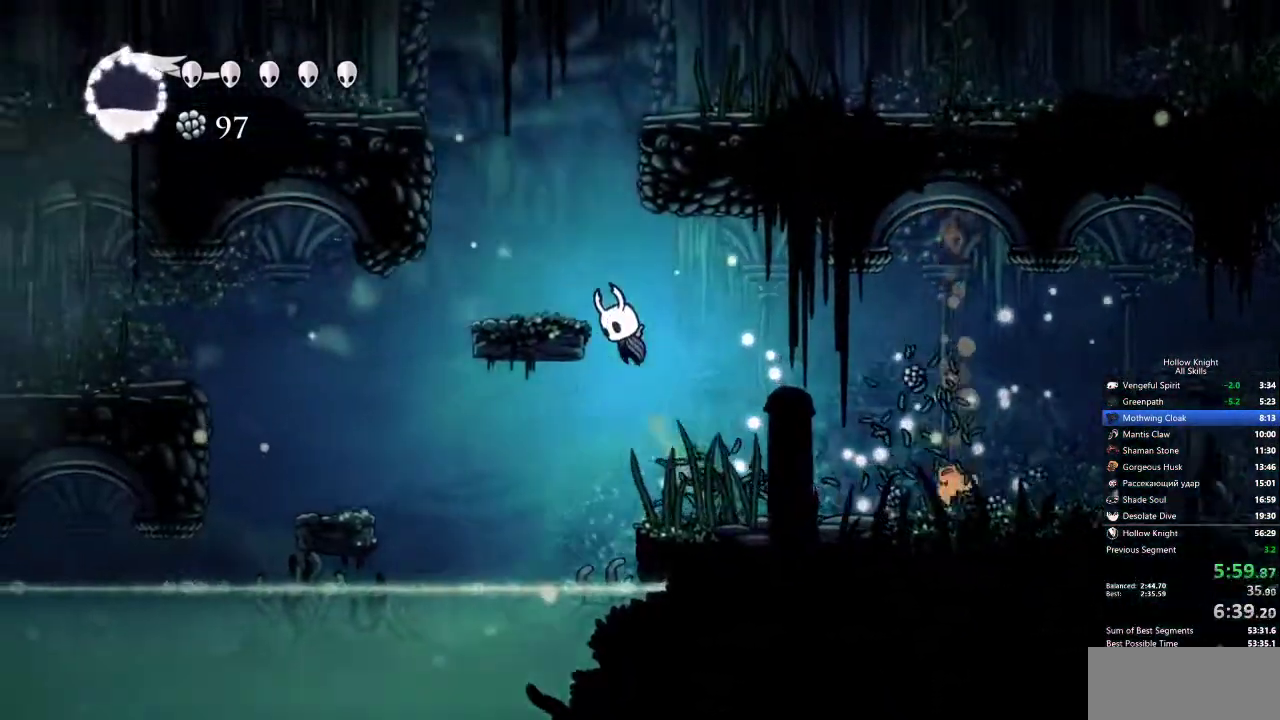
{"keys": ["left"], "events": [[367, "jump", "up"]]}
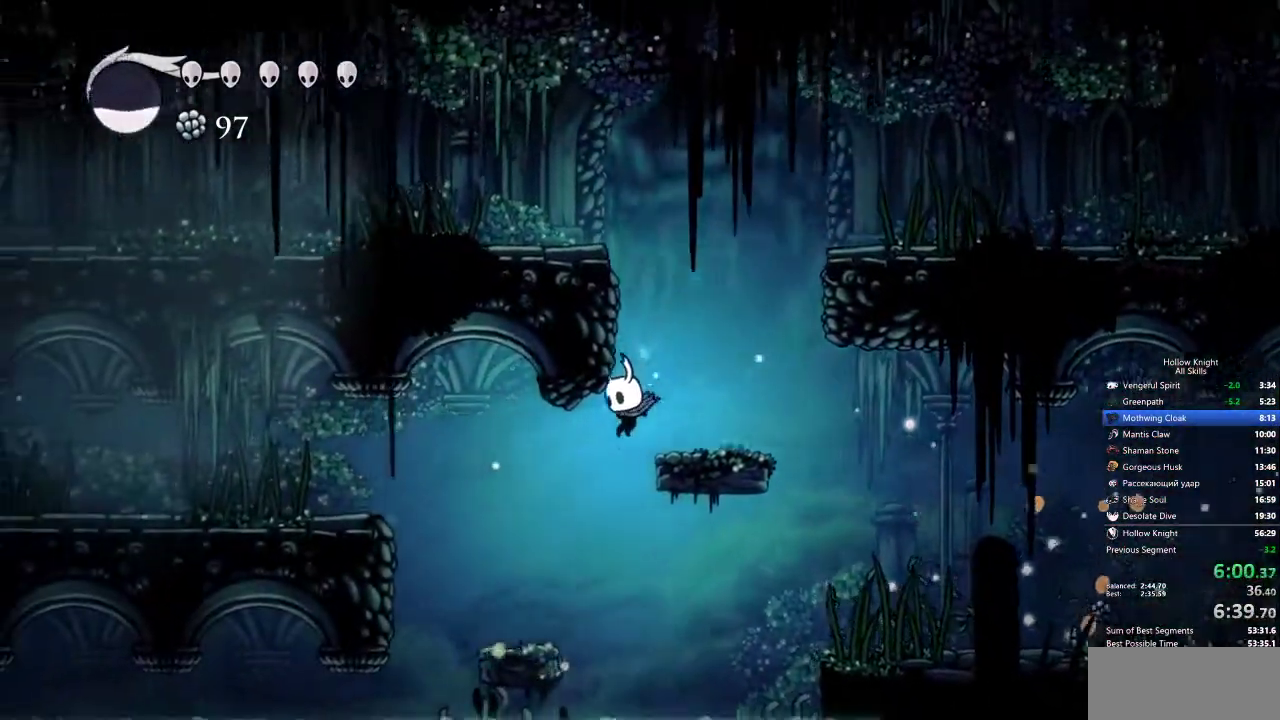
{"keys": ["jump", "left"], "events": [[350, "jump", "down"]]}
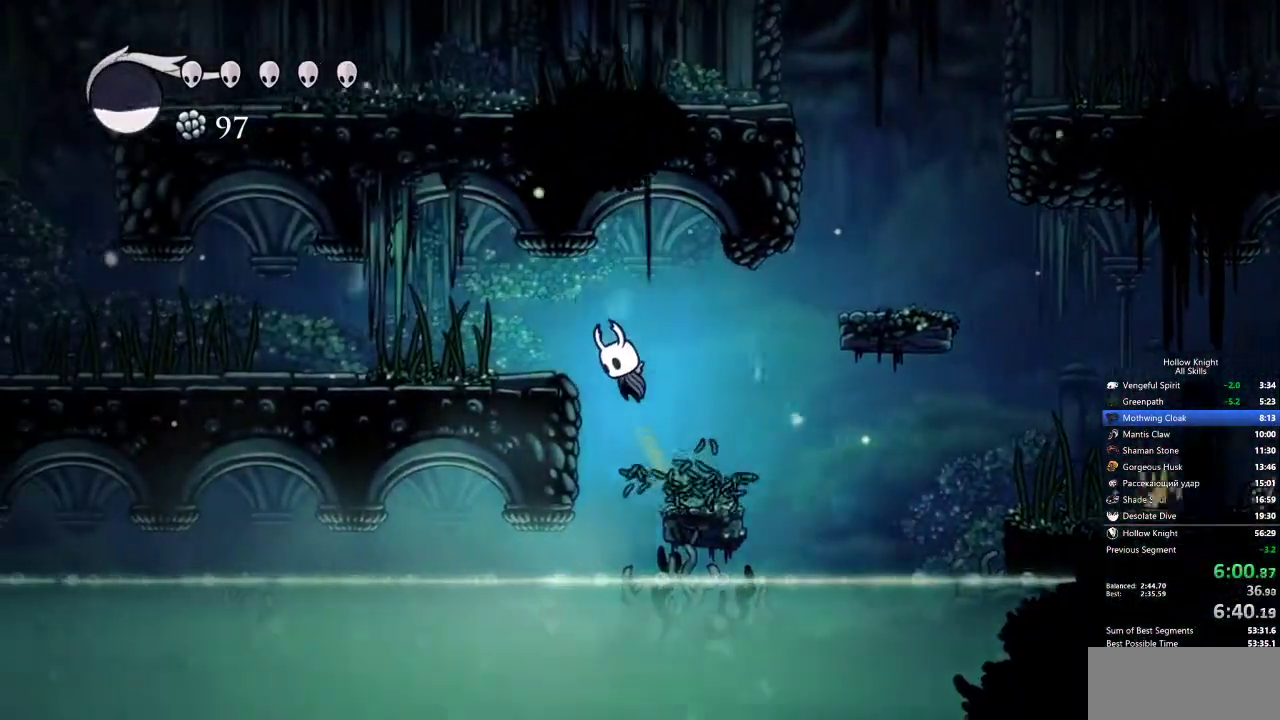
{"keys": ["left"], "events": [[133, "jump", "up"]]}
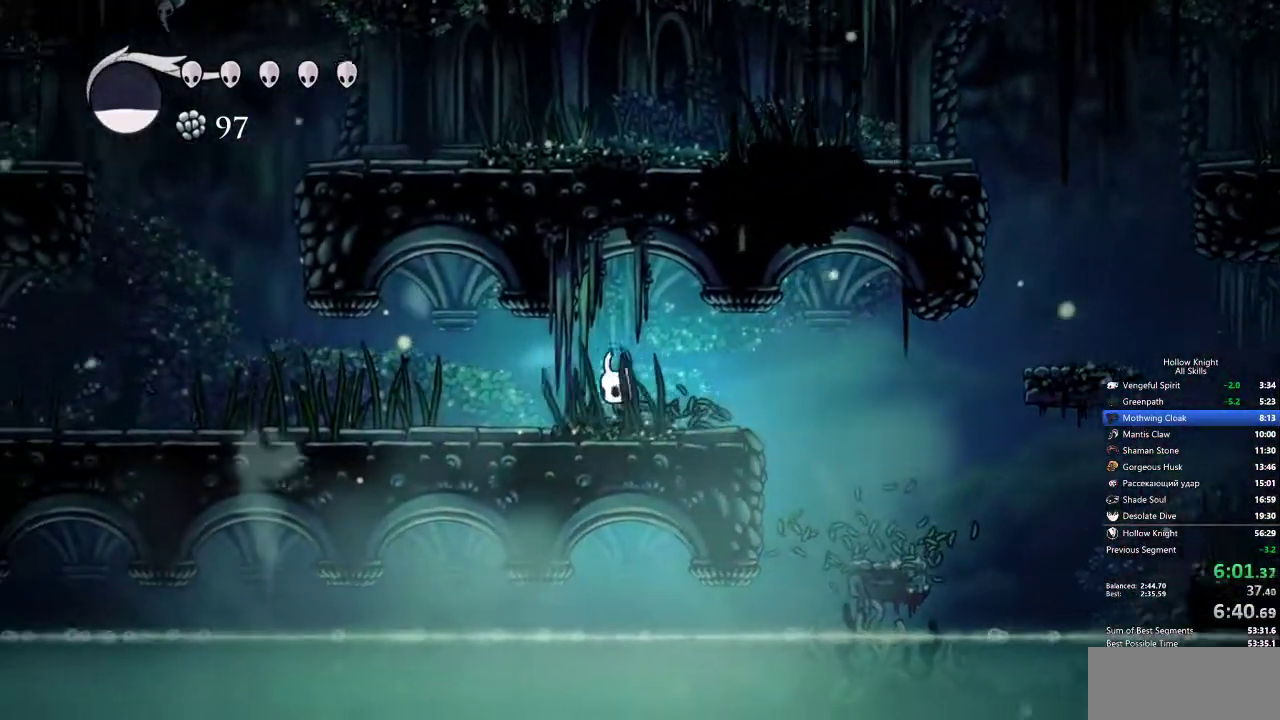
{"keys": ["left"], "events": []}
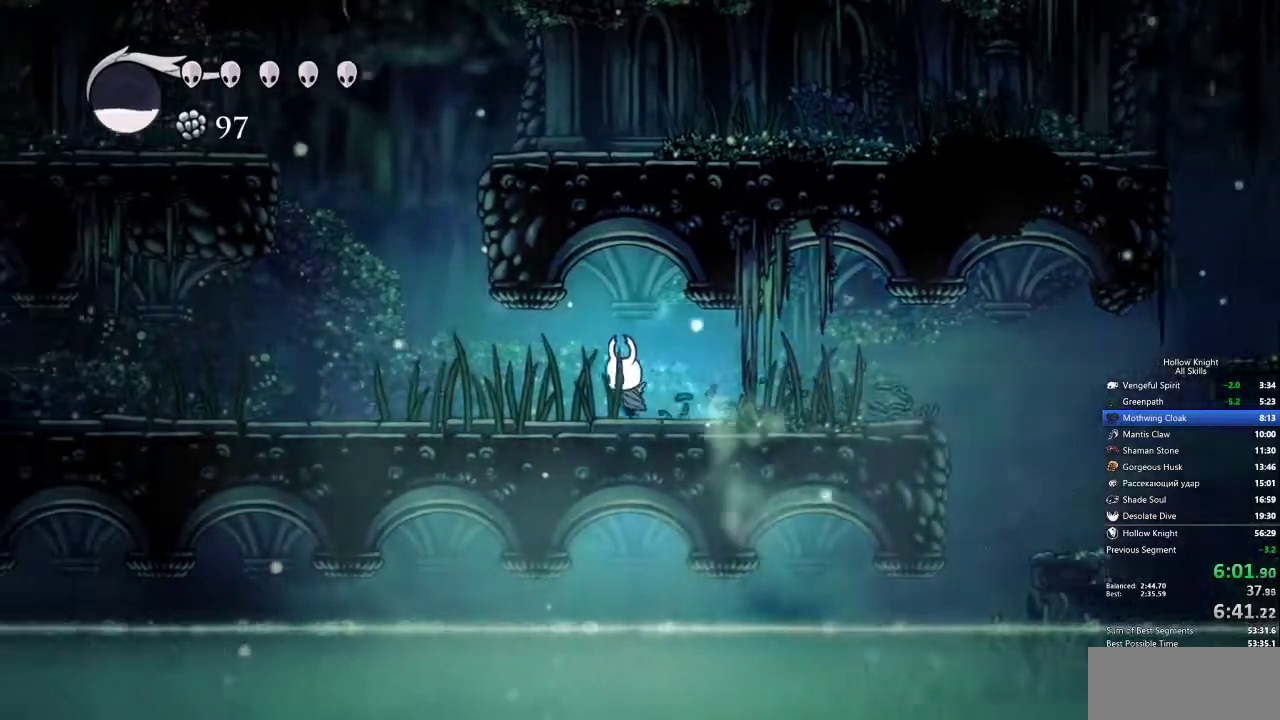
{"keys": ["left"], "events": []}